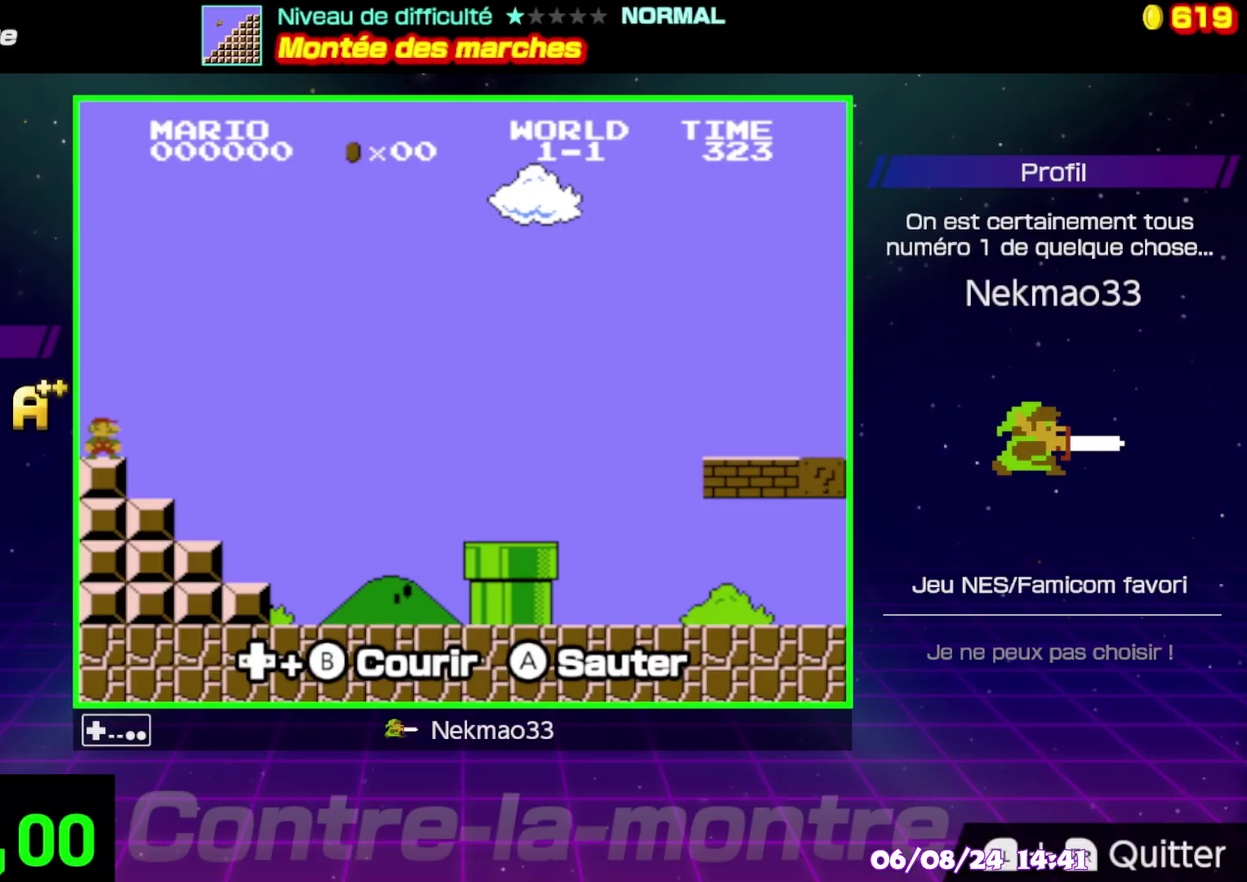
Gameplay with a controller (Nintendo layout); each line is a JSON object with the inputs held at the frame after it. "events" lists button and stick changes between this image and that frame as [ms after this image, input, new state], when the widget could be followed in between. Not read: A DPAD_RIGHT DPAD_UP L3 R3.
{"buttons": [], "events": []}
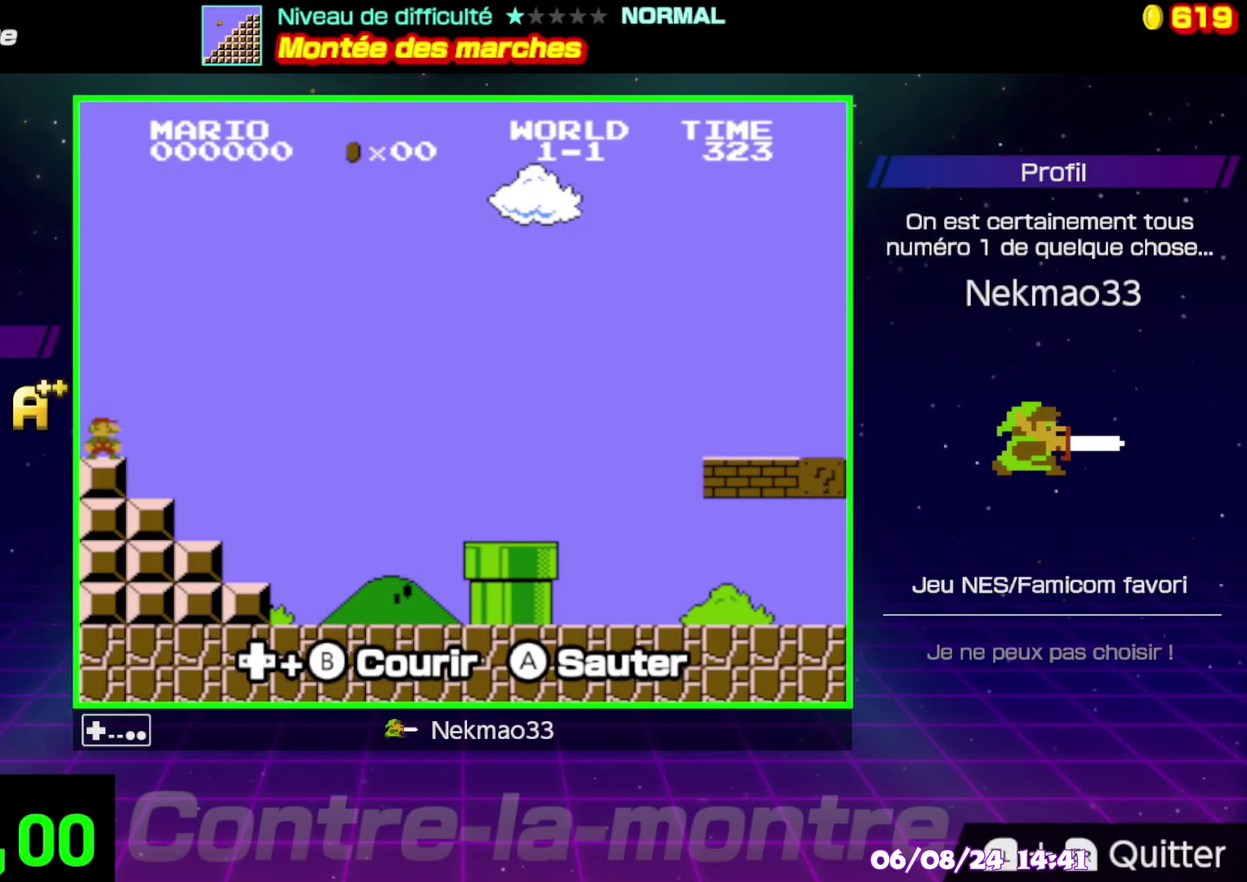
{"buttons": [], "events": []}
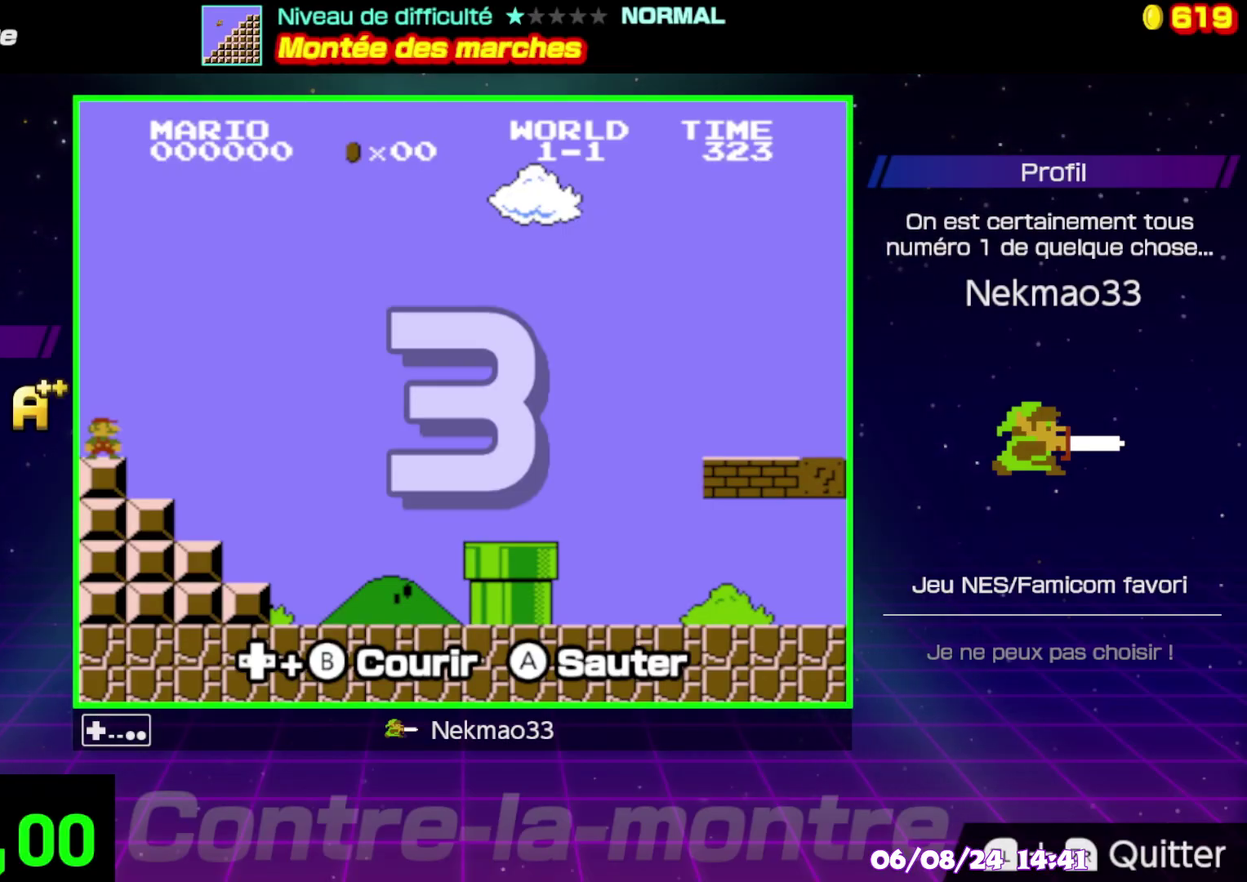
{"buttons": ["B"], "events": [[500, "B", "down"]]}
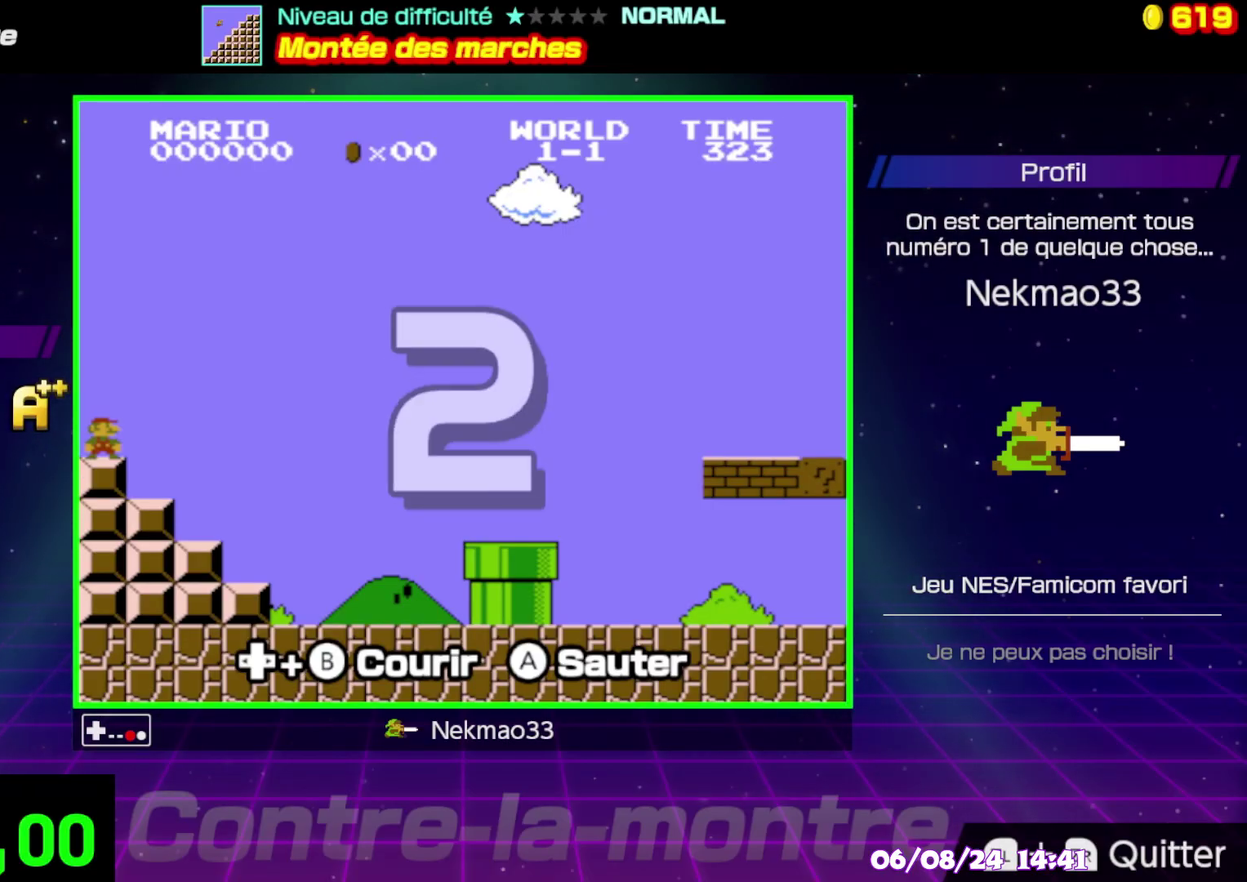
{"buttons": ["B"], "events": []}
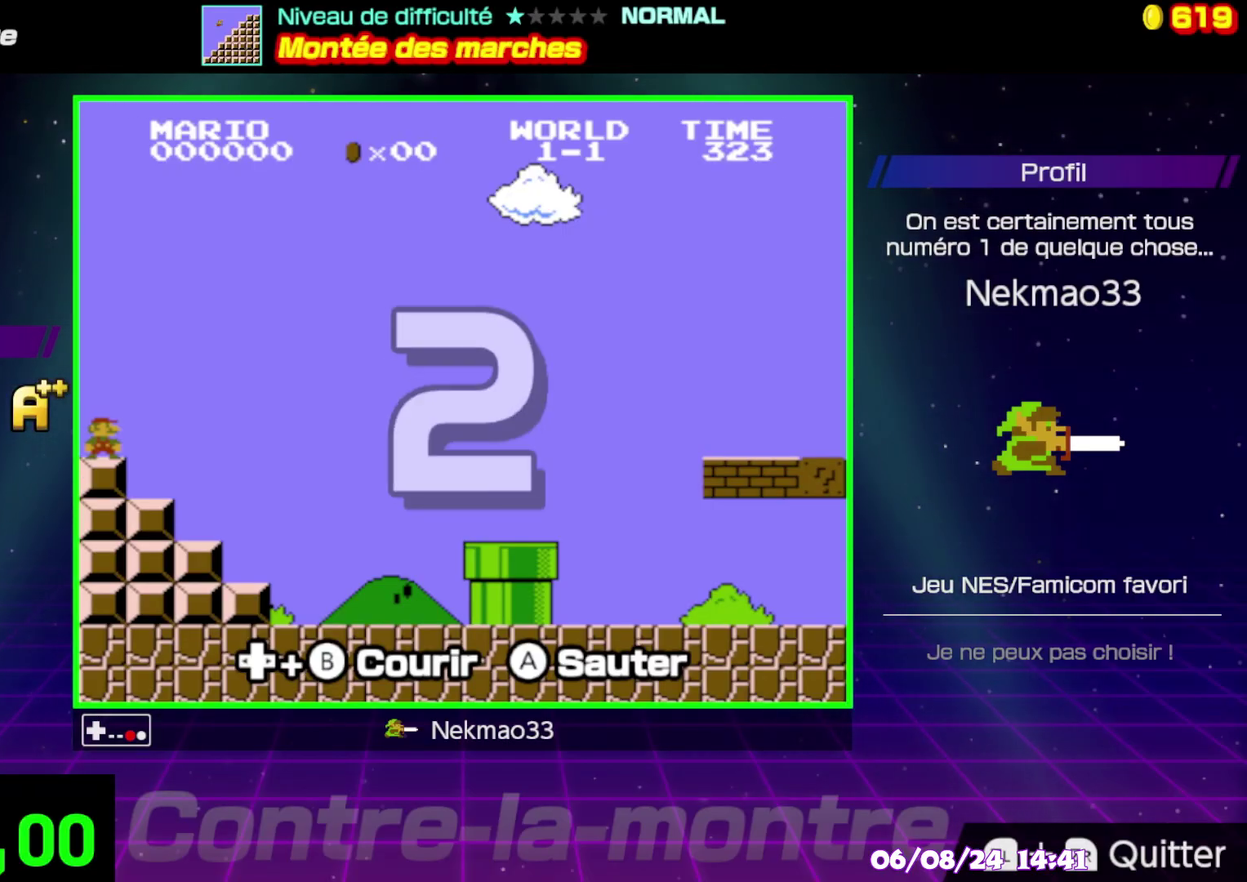
{"buttons": ["B"], "events": []}
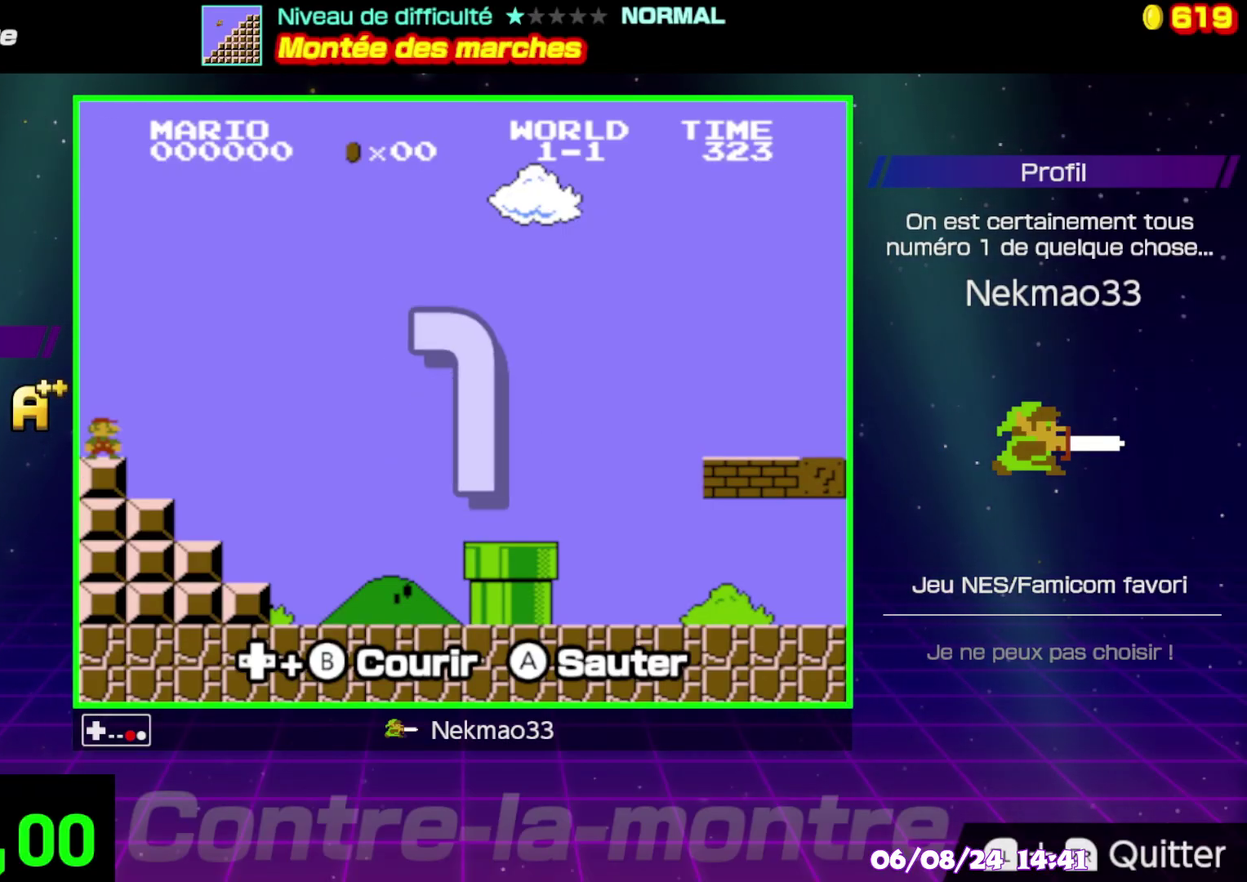
{"buttons": ["B"], "events": []}
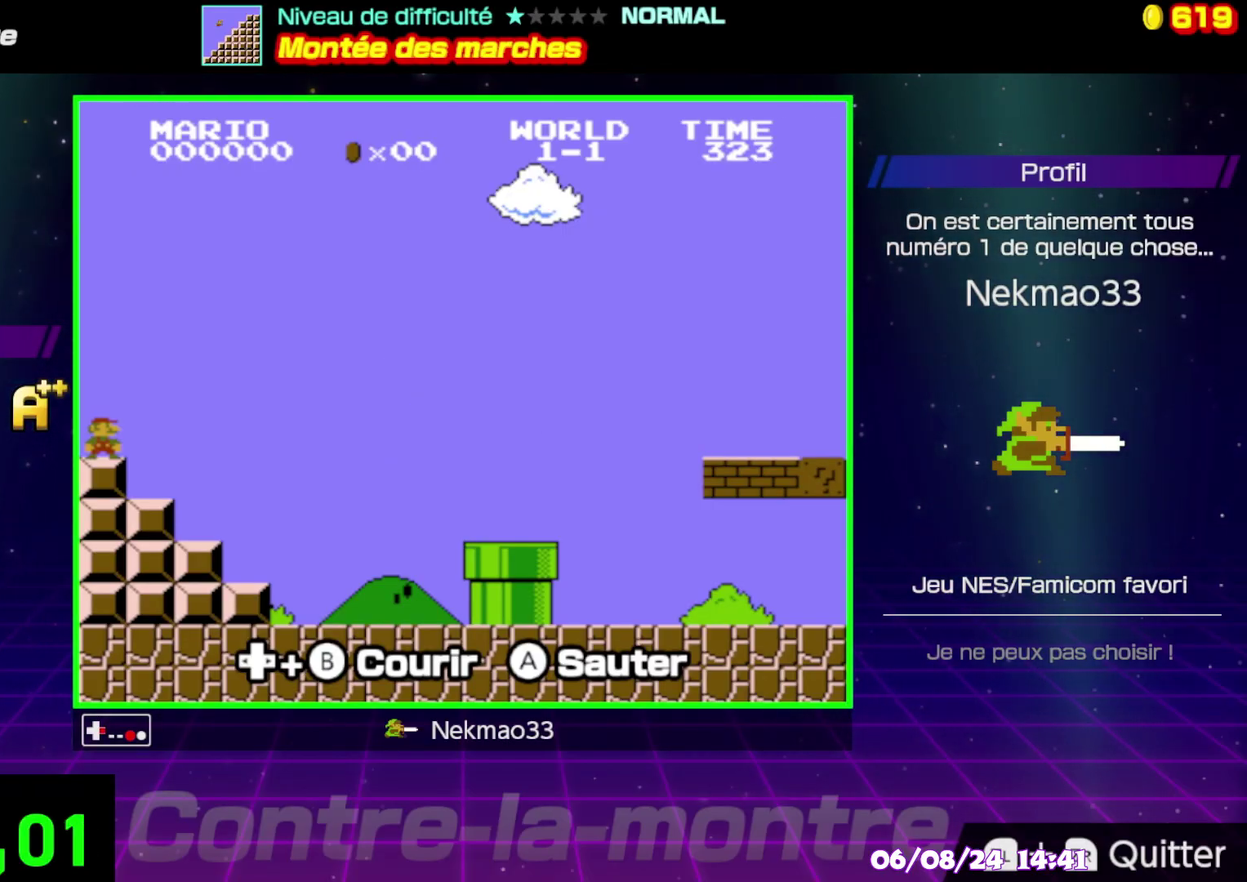
{"buttons": ["B"], "events": []}
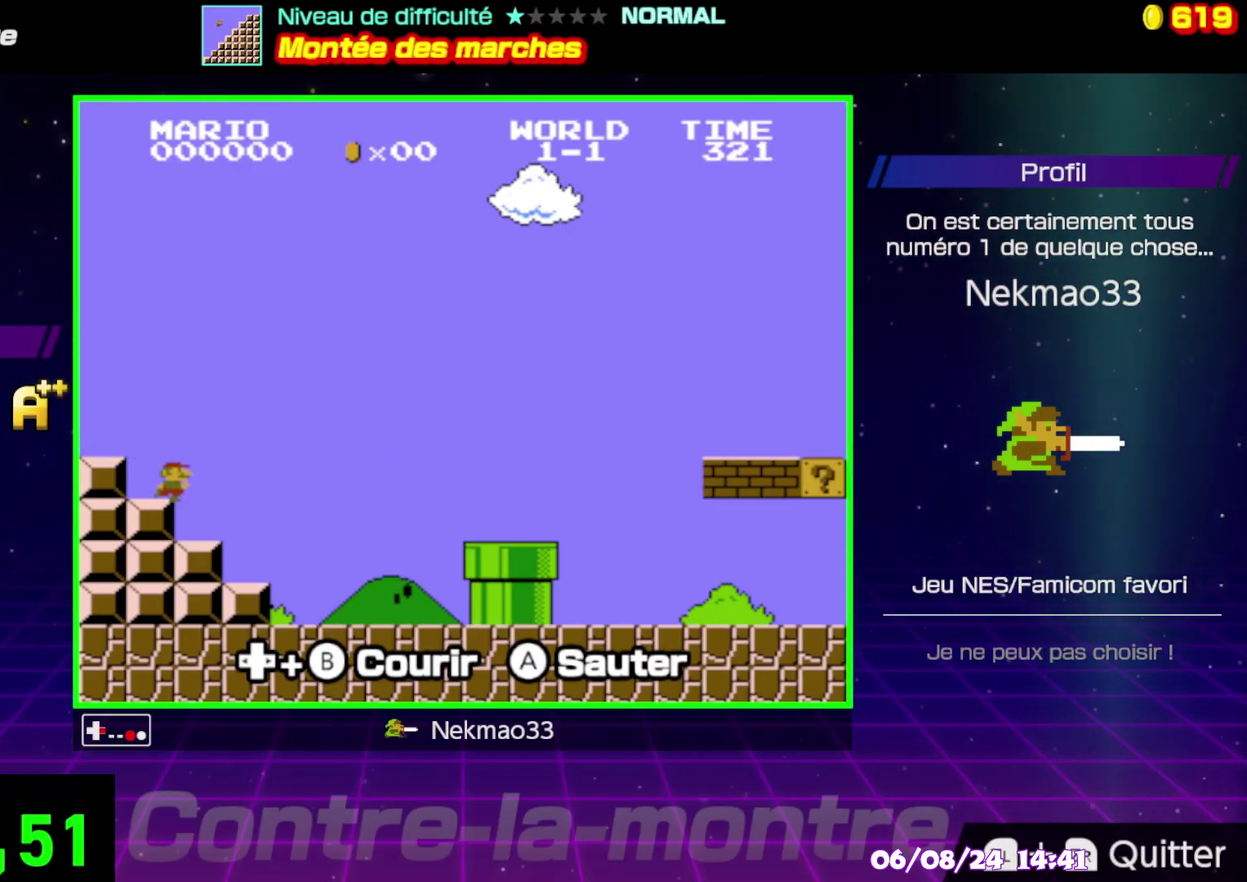
{"buttons": ["B"], "events": []}
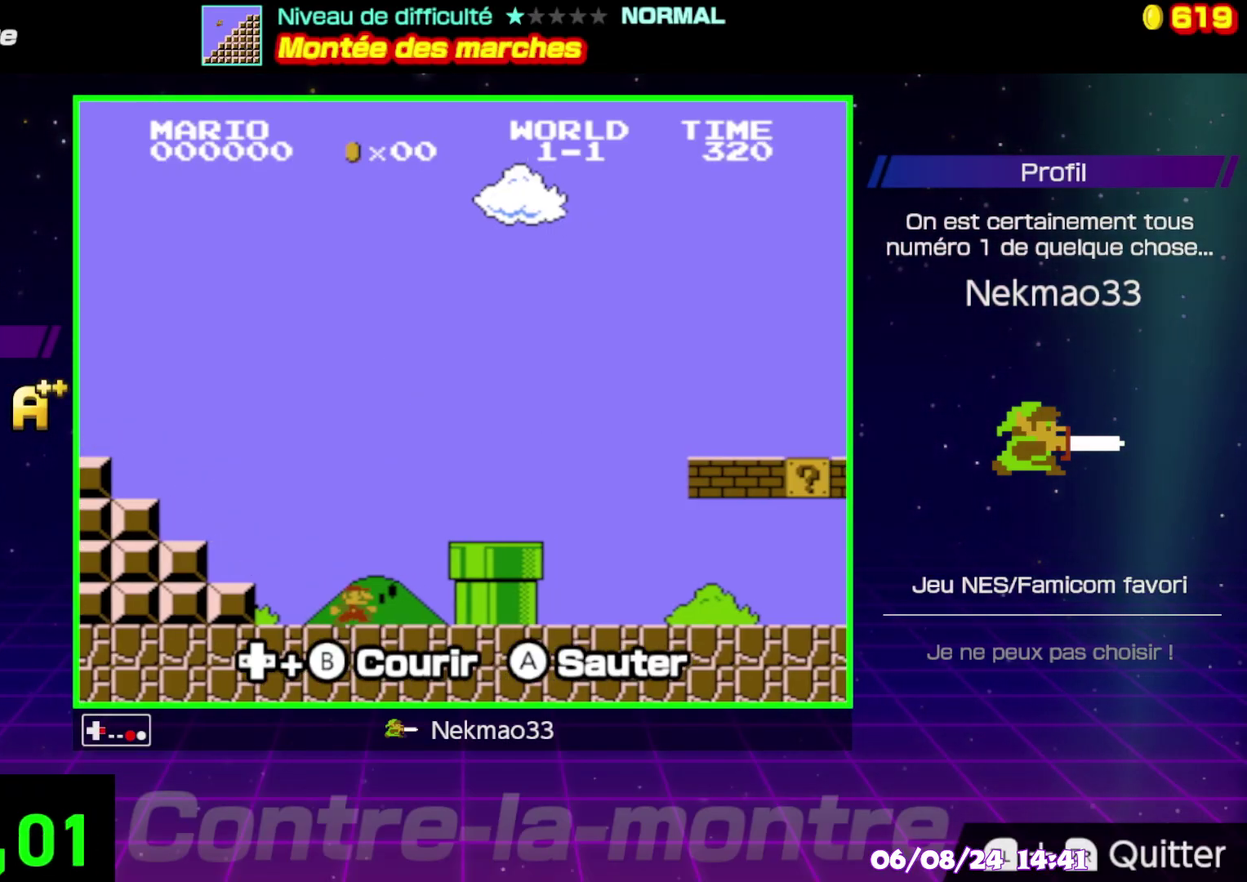
{"buttons": ["B"], "events": []}
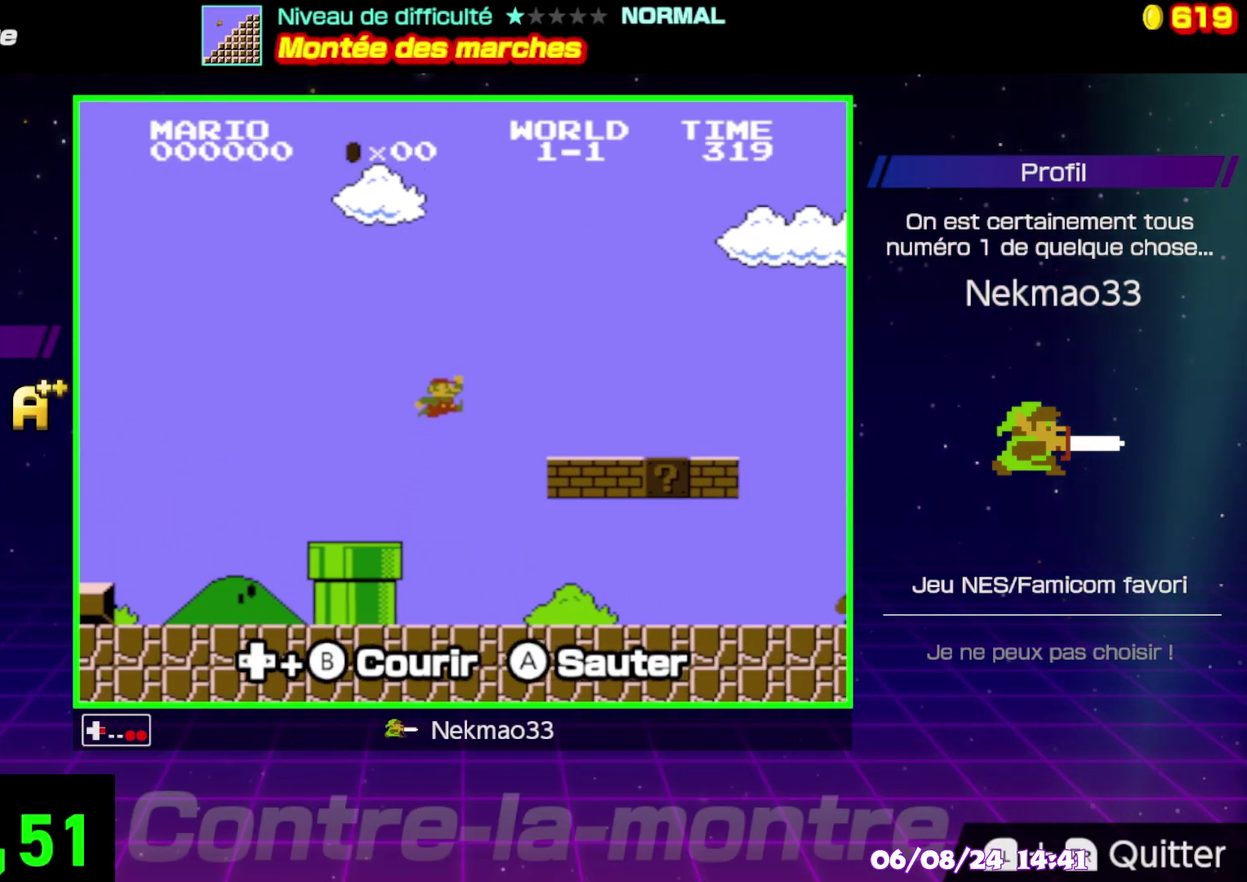
{"buttons": ["B"], "events": []}
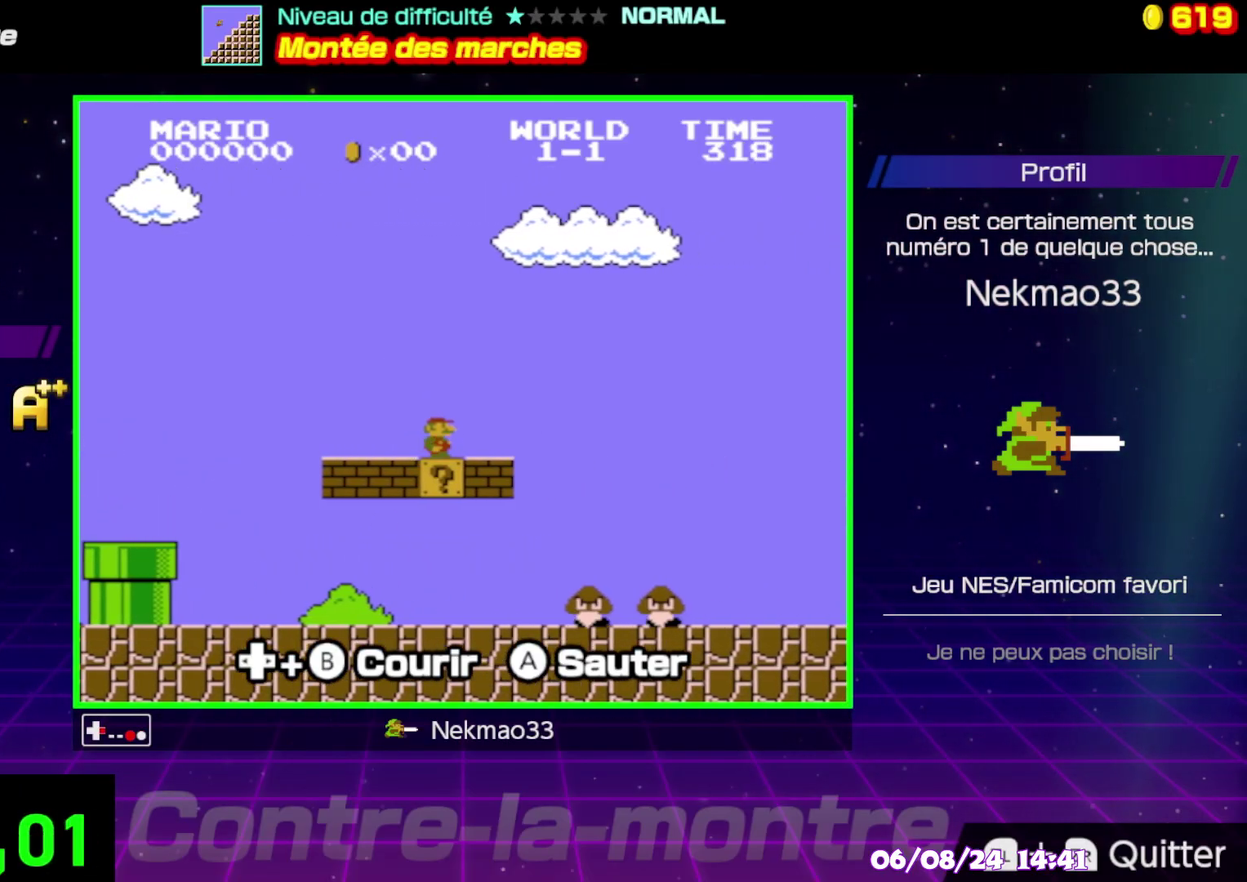
{"buttons": ["B"], "events": []}
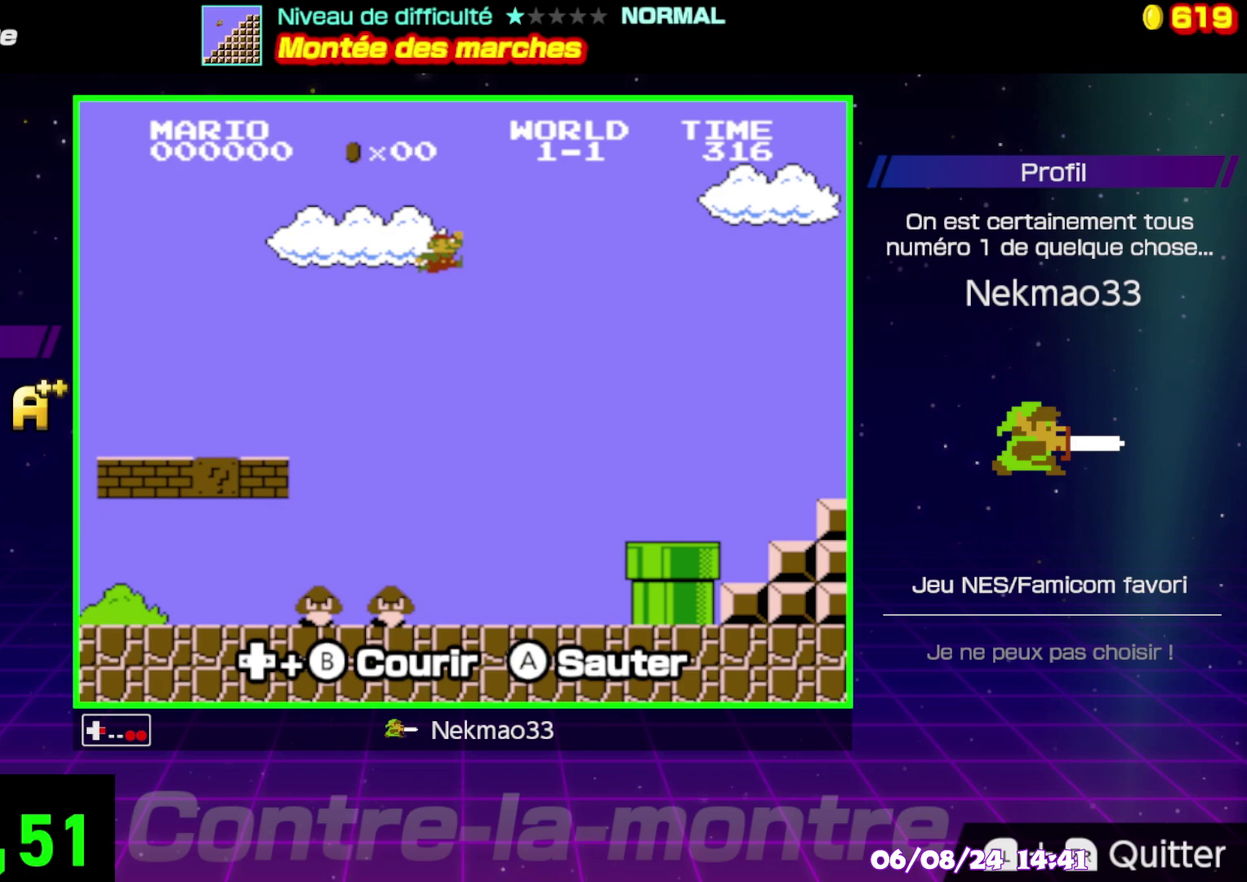
{"buttons": ["B"], "events": []}
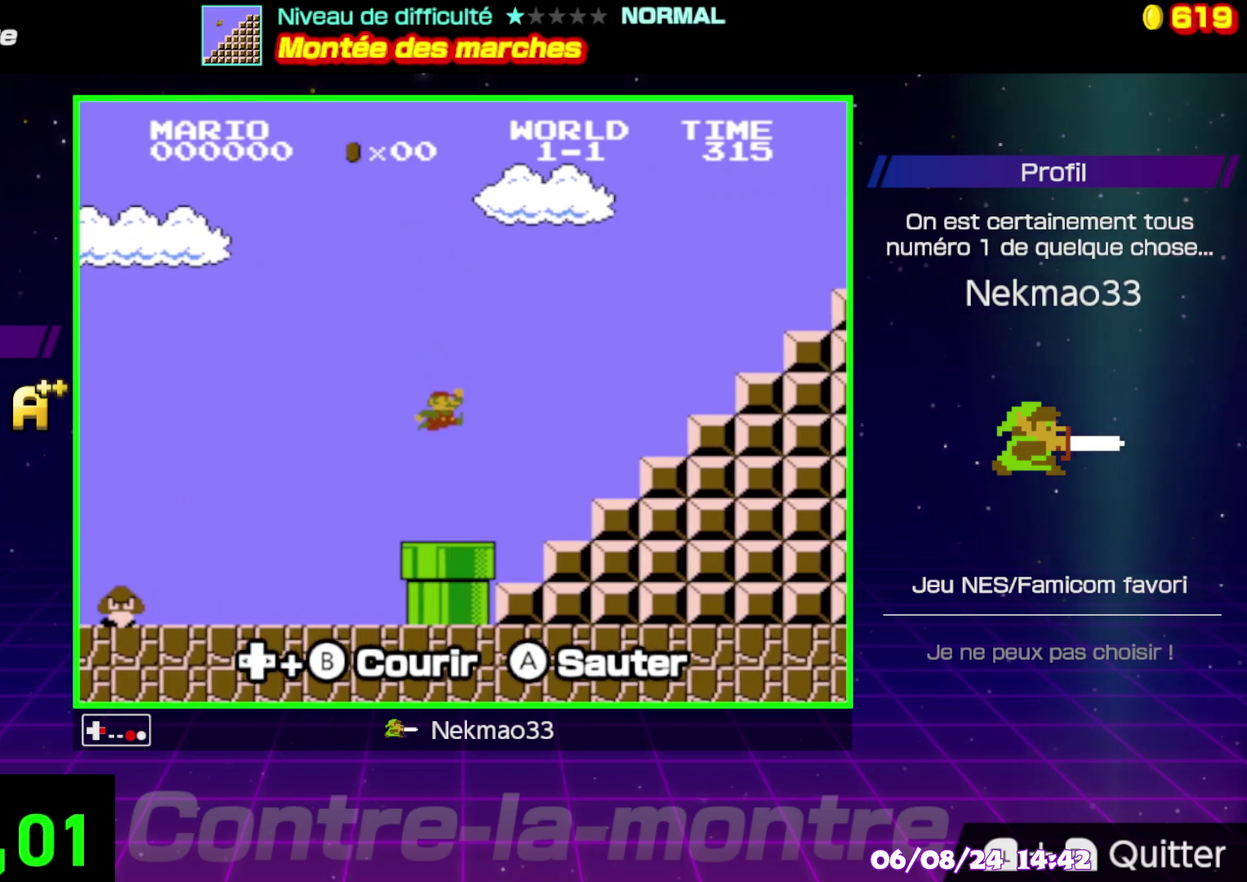
{"buttons": ["B"], "events": []}
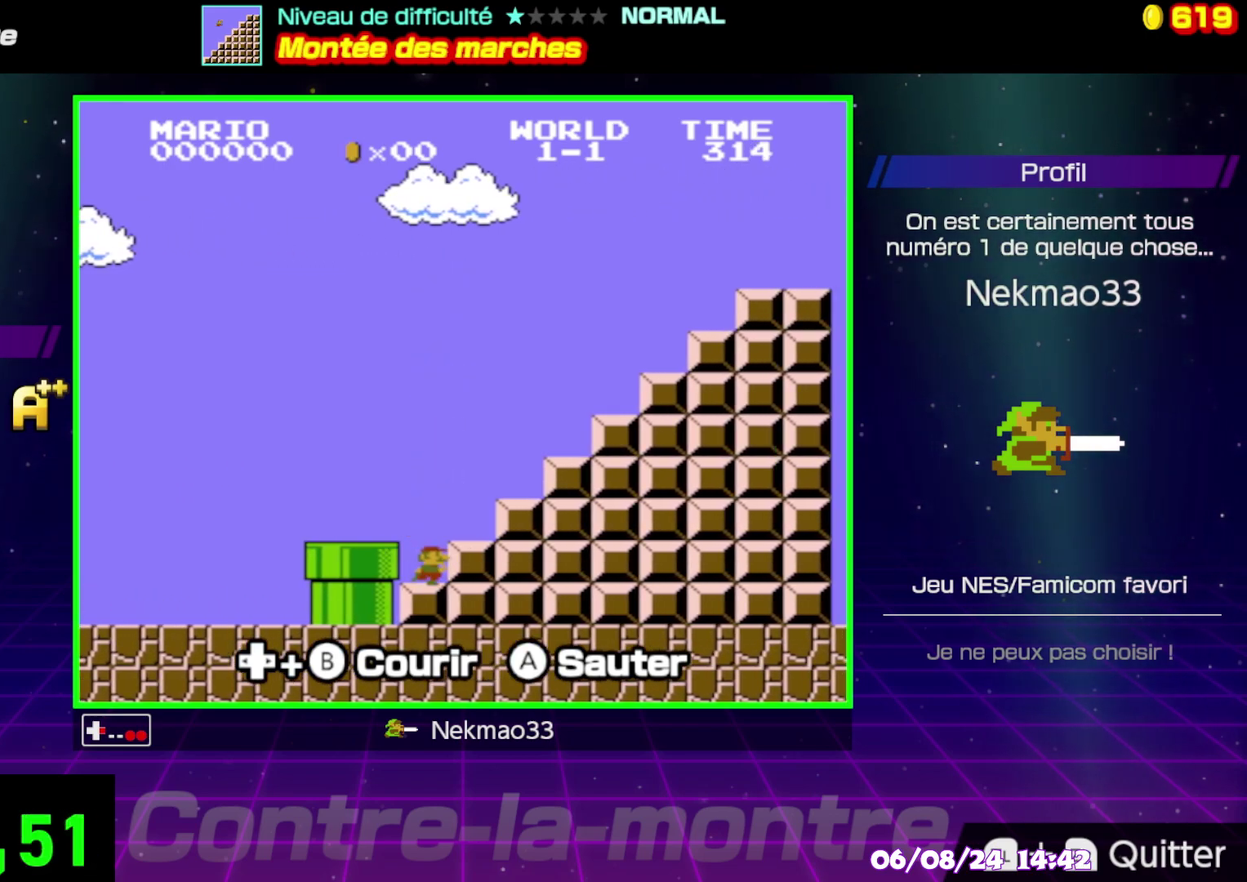
{"buttons": ["B"], "events": []}
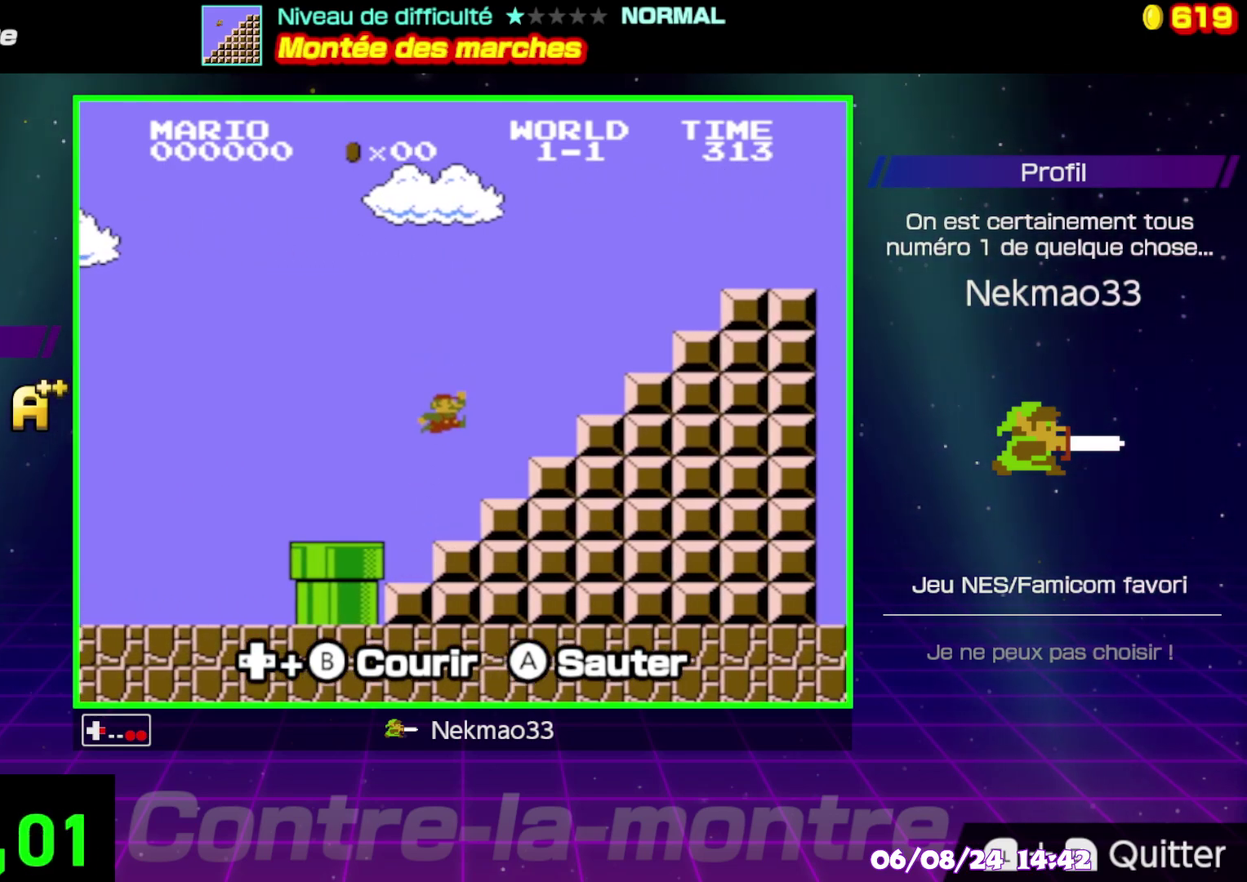
{"buttons": ["B"], "events": []}
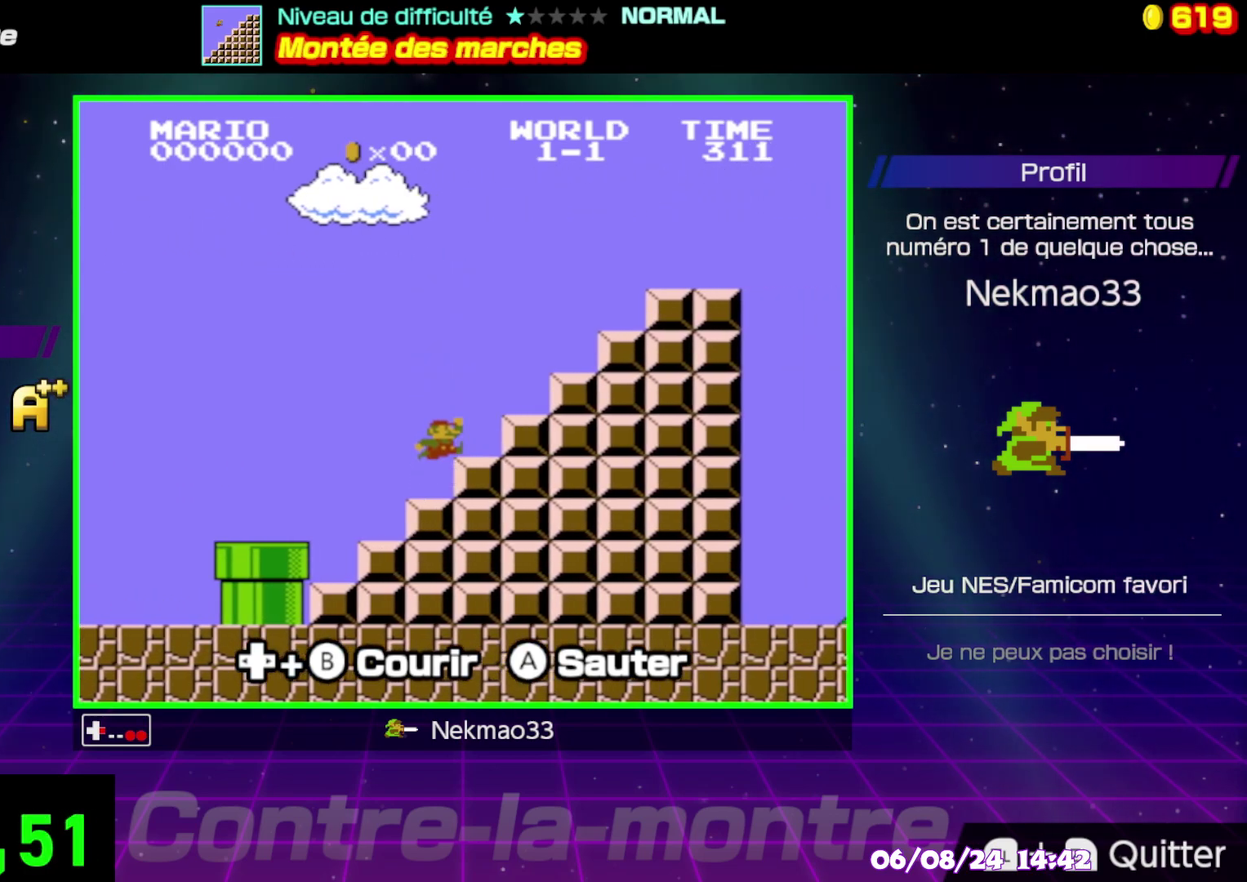
{"buttons": ["B"], "events": []}
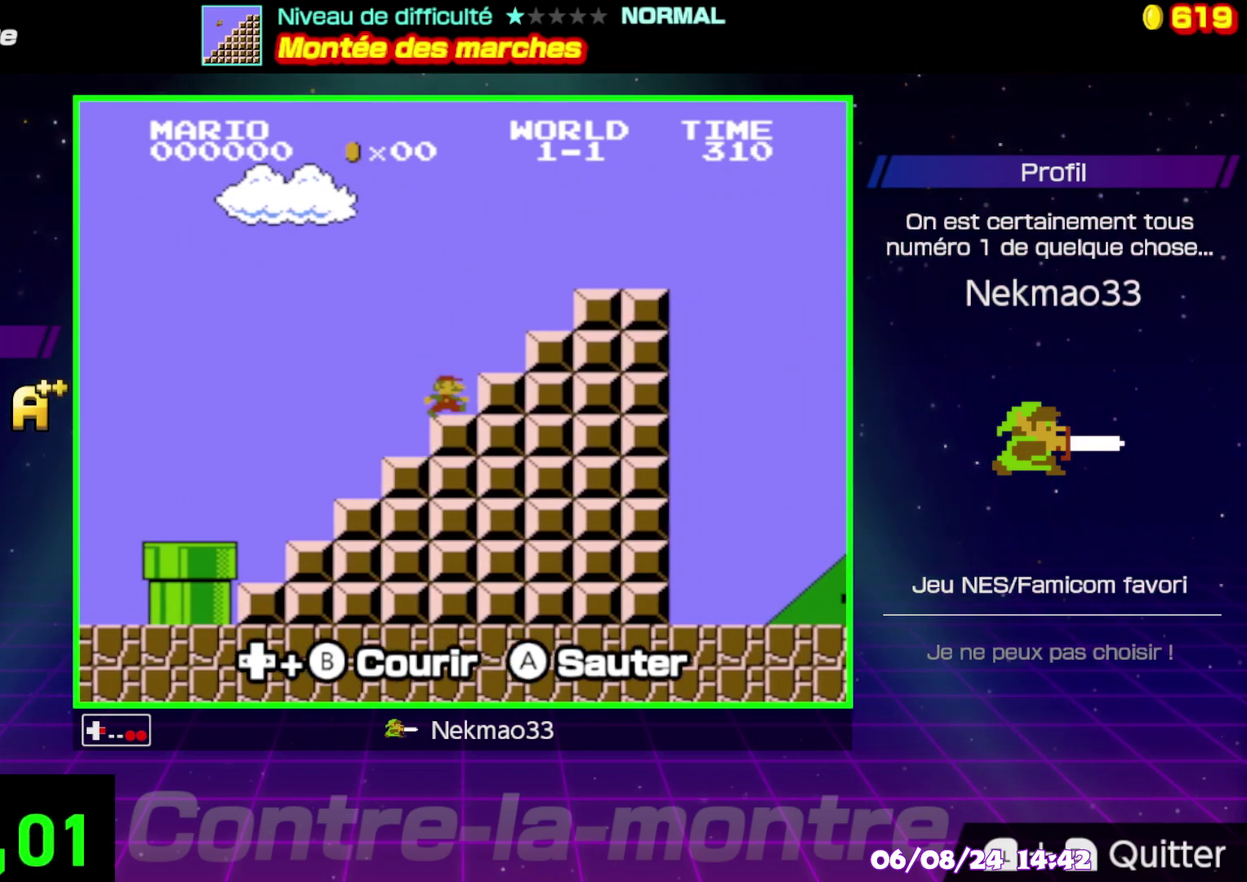
{"buttons": ["B"], "events": []}
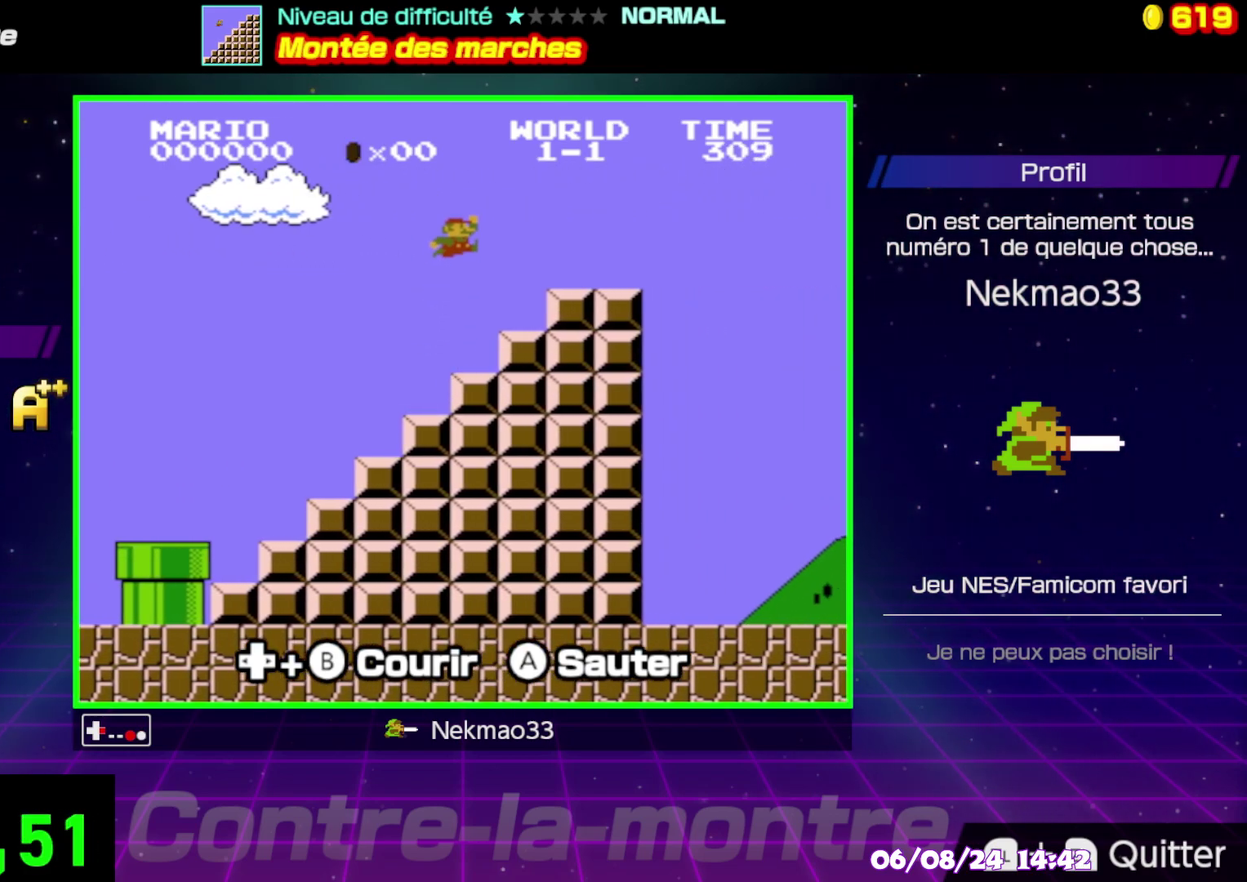
{"buttons": ["B"], "events": []}
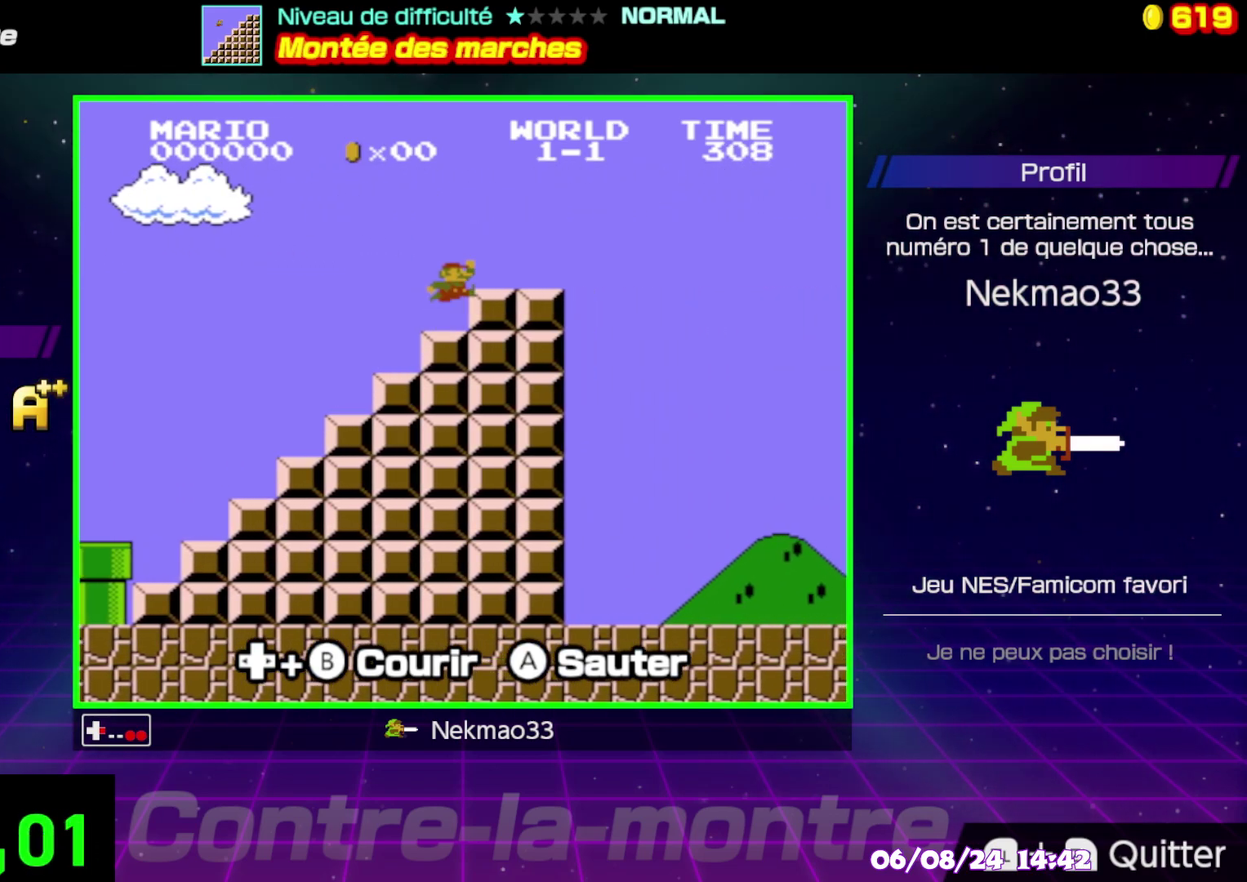
{"buttons": ["B"], "events": []}
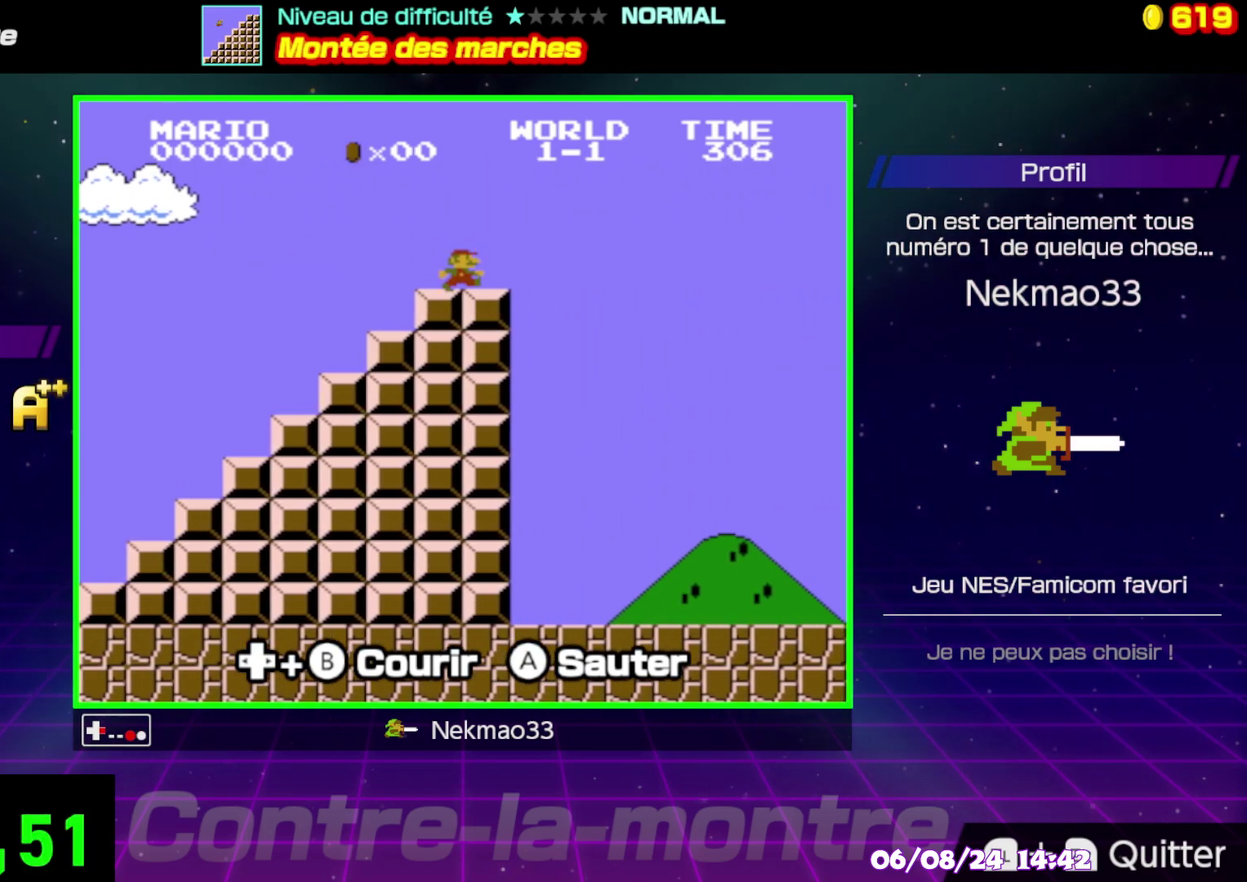
{"buttons": ["B"], "events": []}
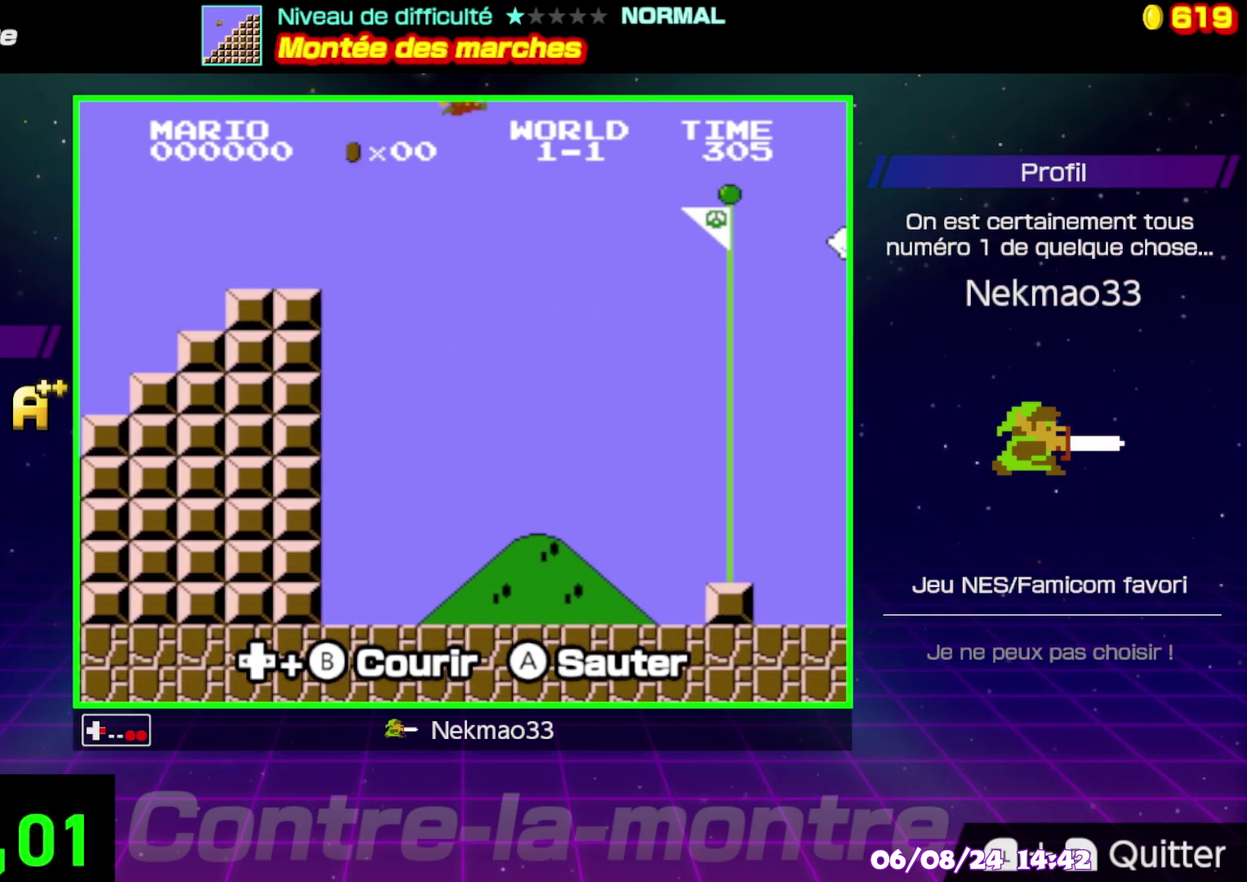
{"buttons": ["B"], "events": []}
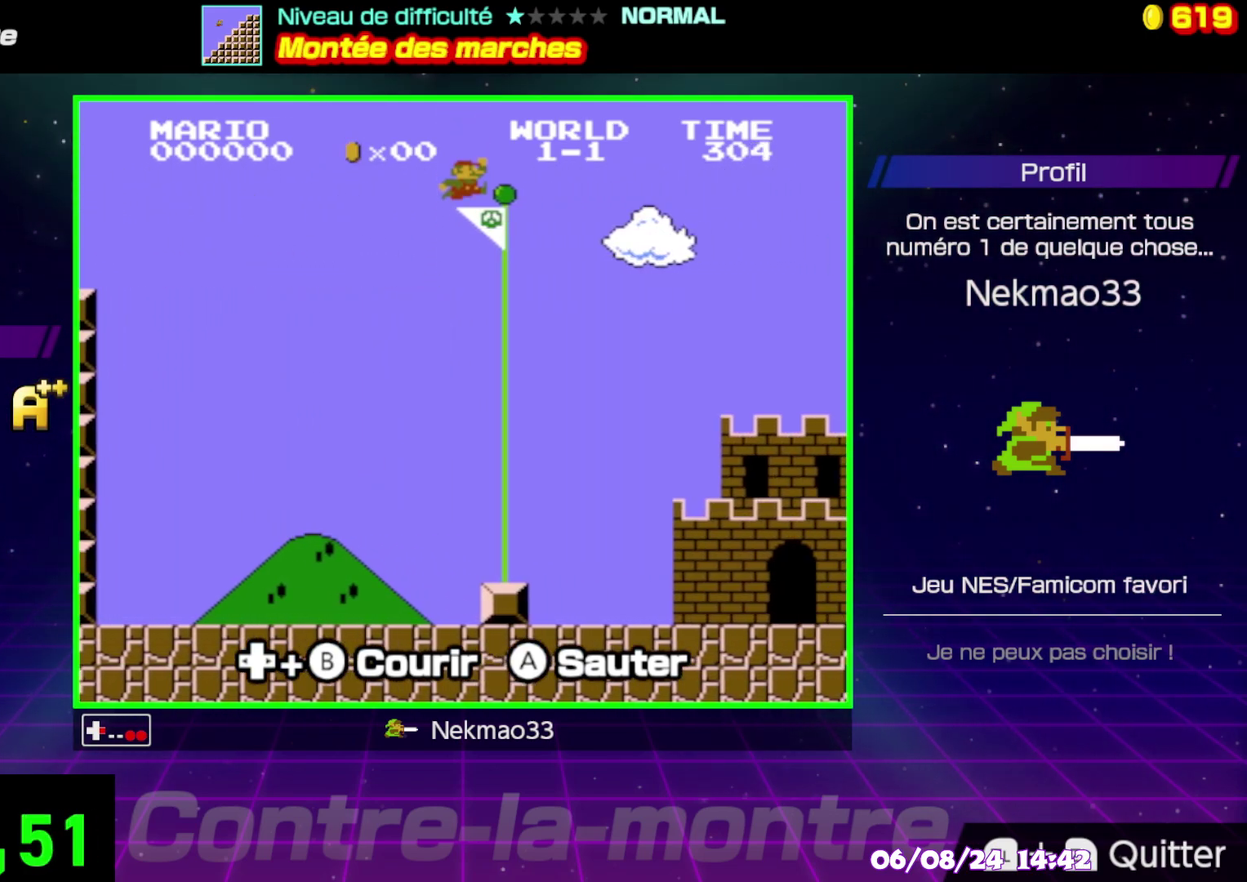
{"buttons": [], "events": [[67, "B", "up"]]}
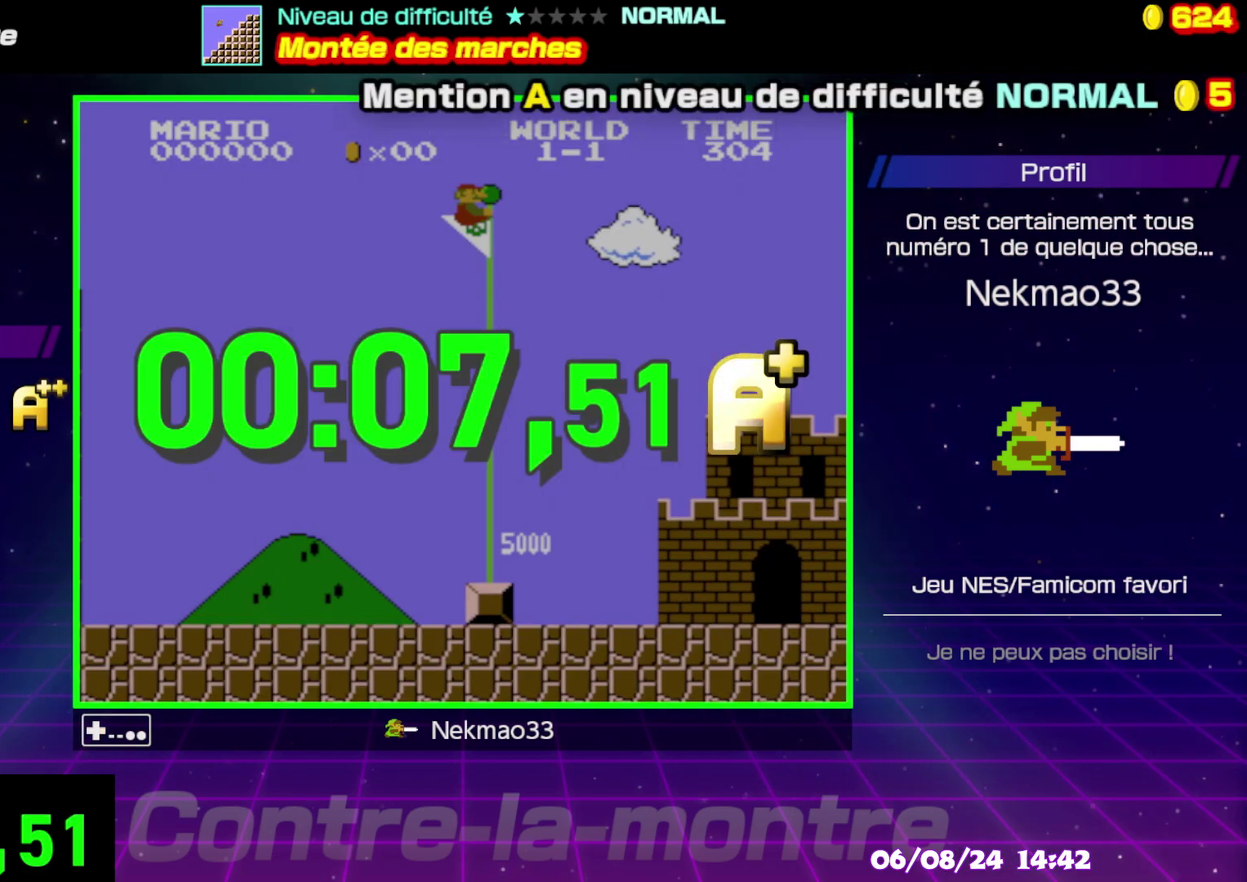
{"buttons": [], "events": []}
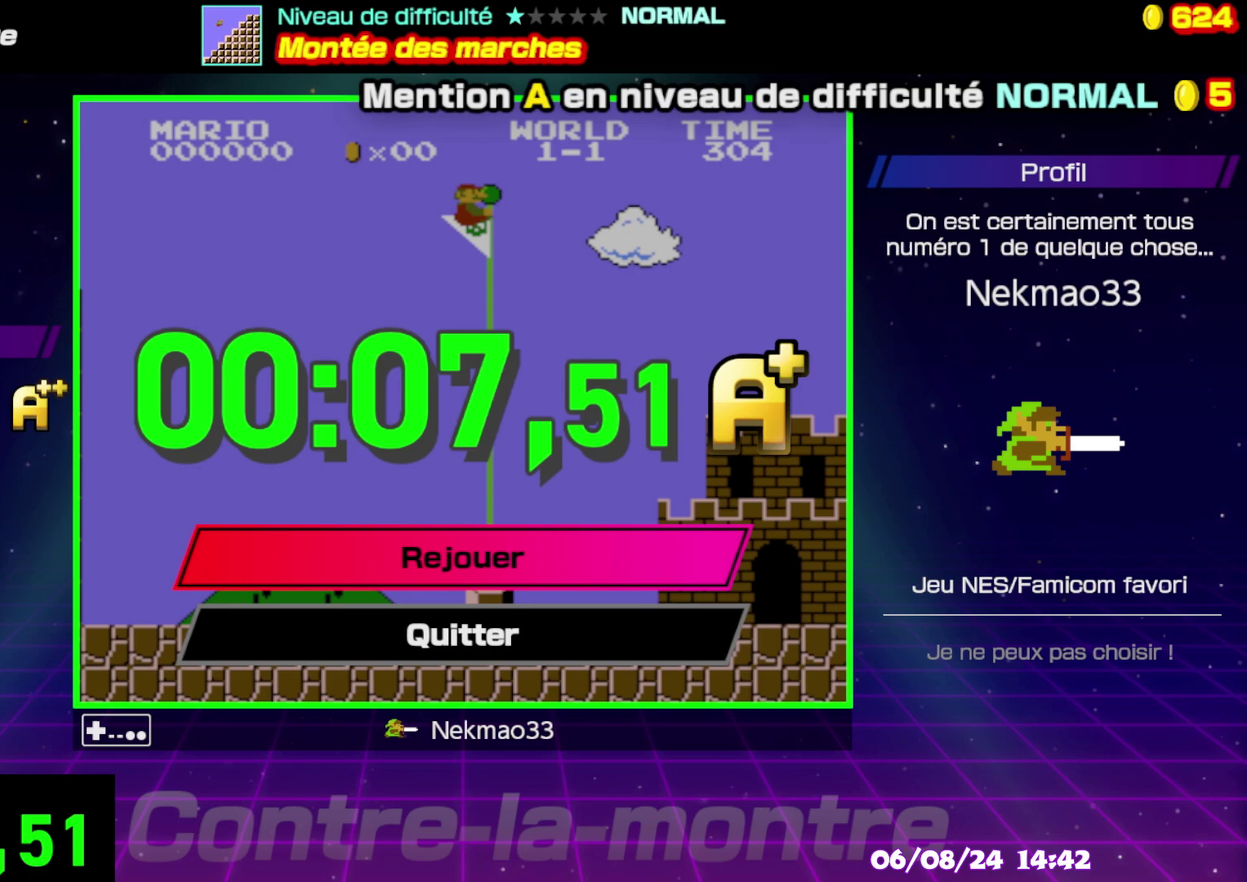
{"buttons": ["B"], "events": [[383, "B", "down"]]}
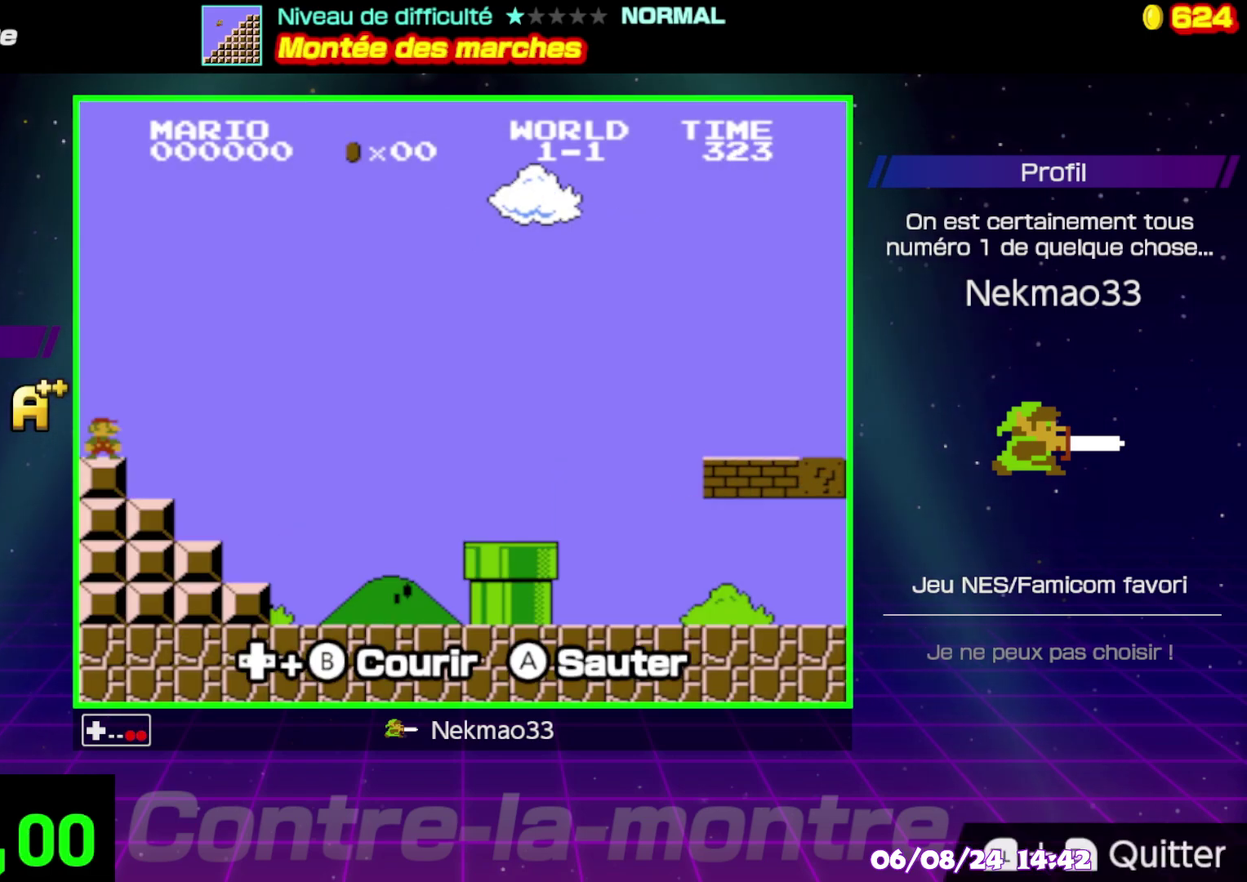
{"buttons": ["B"], "events": []}
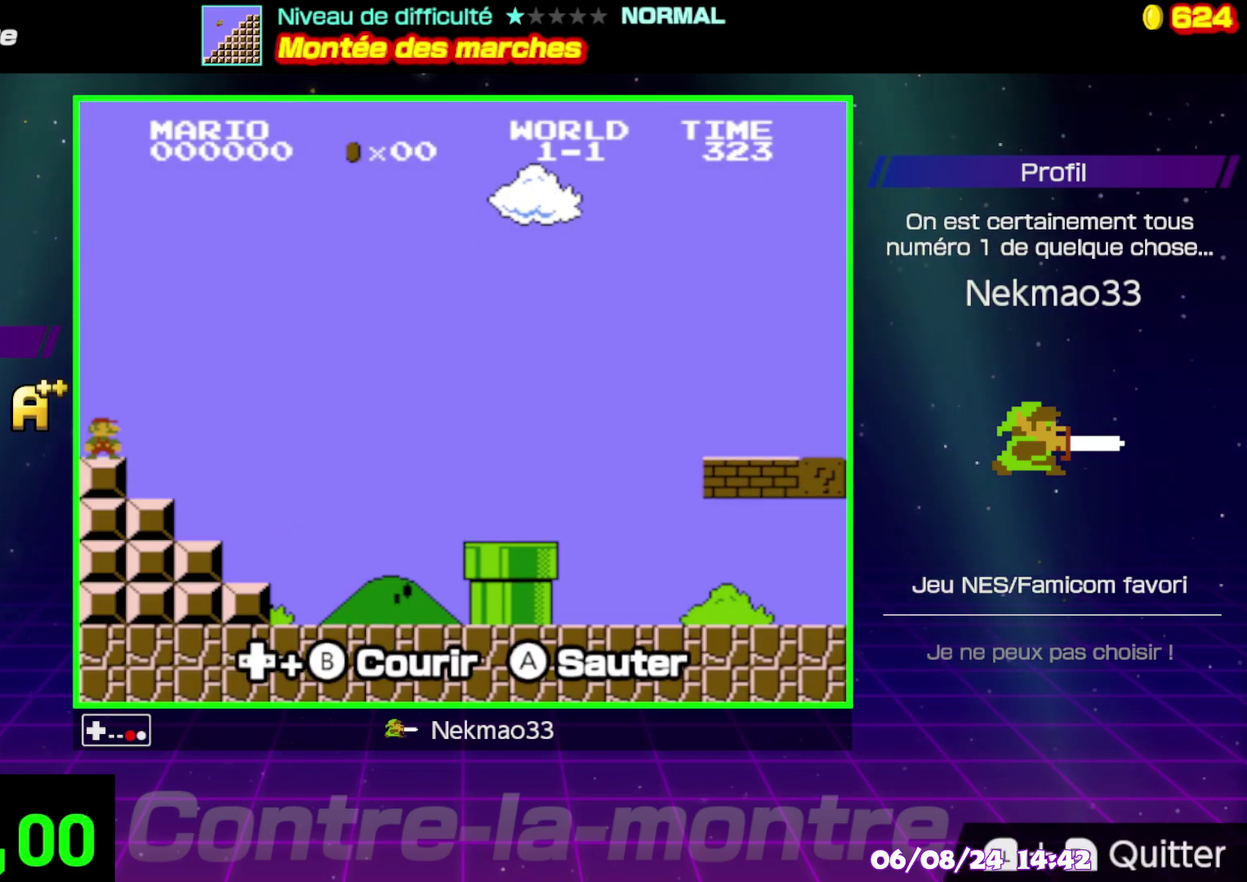
{"buttons": ["B"], "events": []}
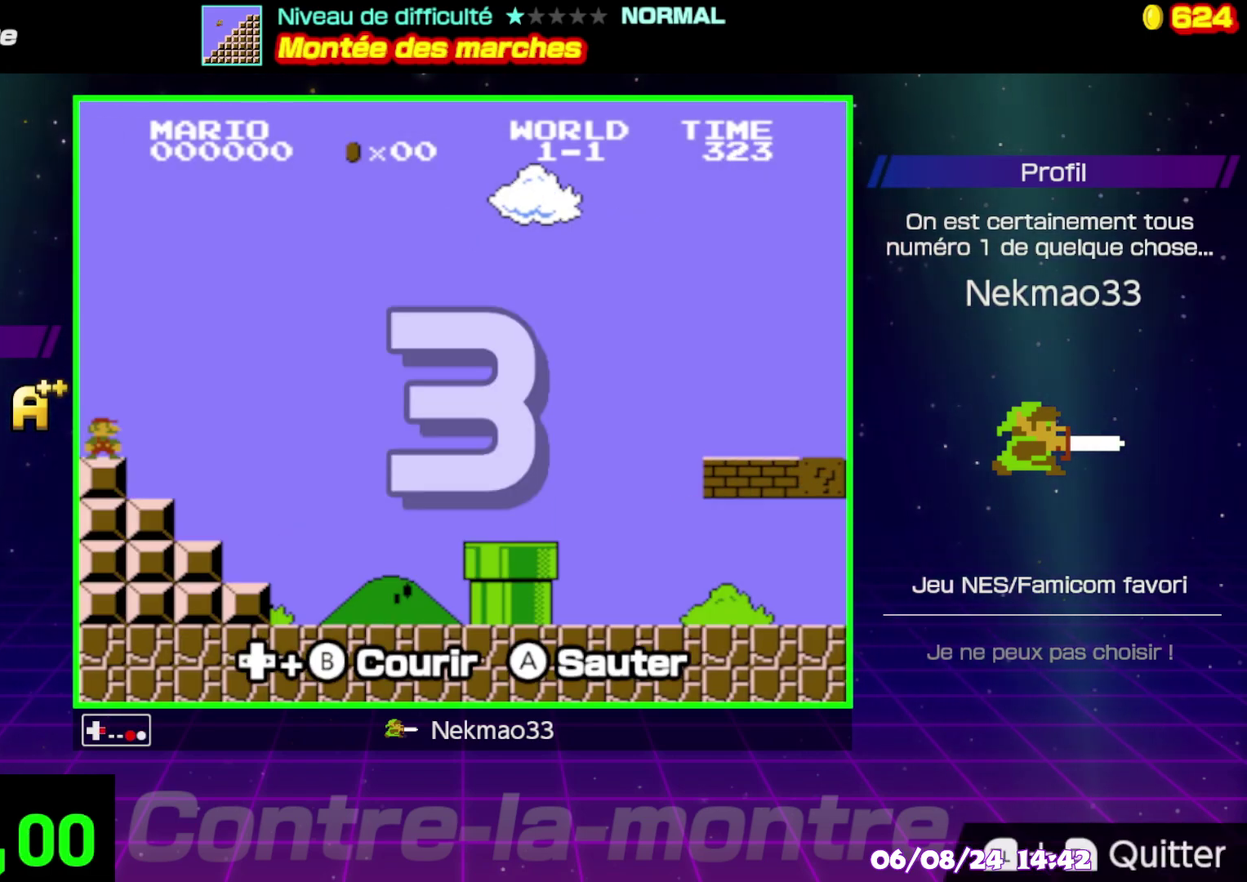
{"buttons": ["B"], "events": []}
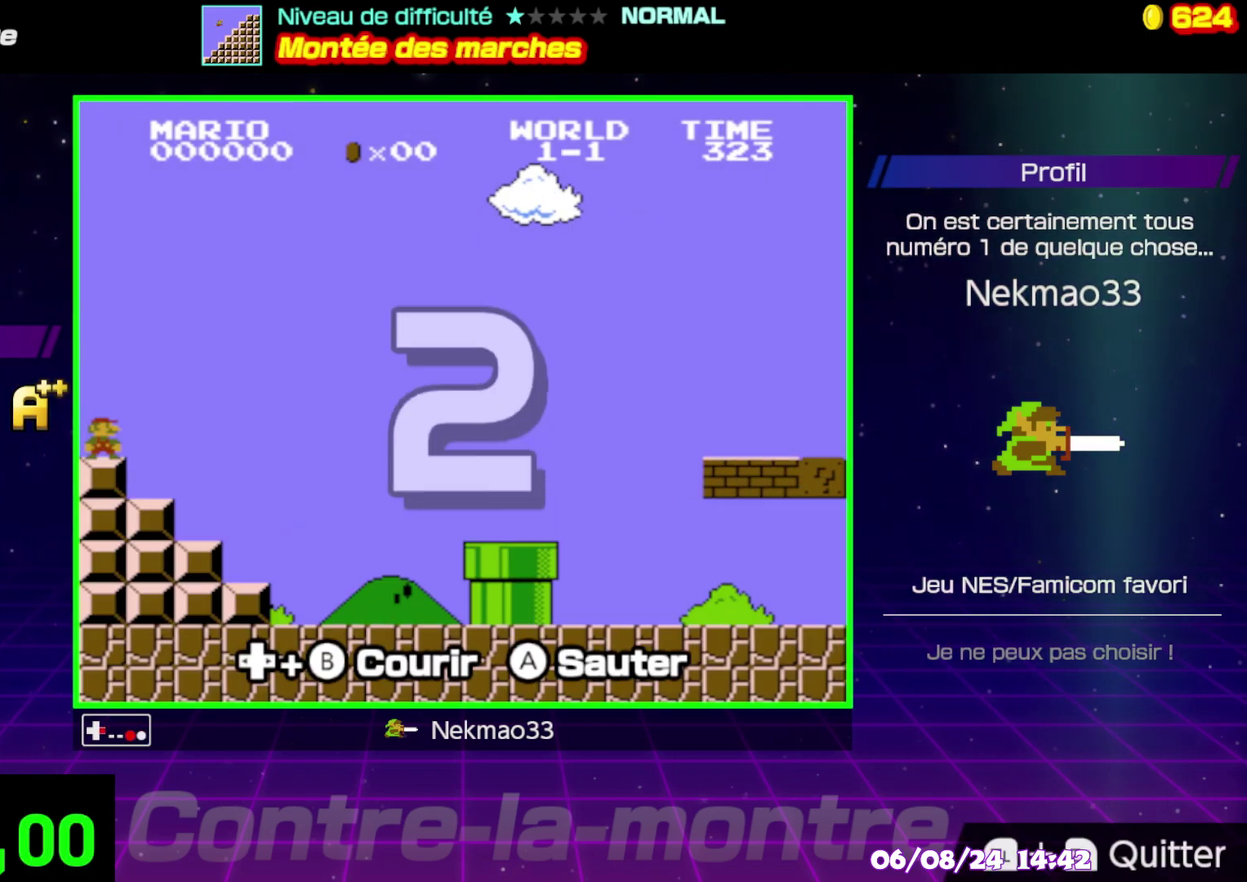
{"buttons": ["B"], "events": []}
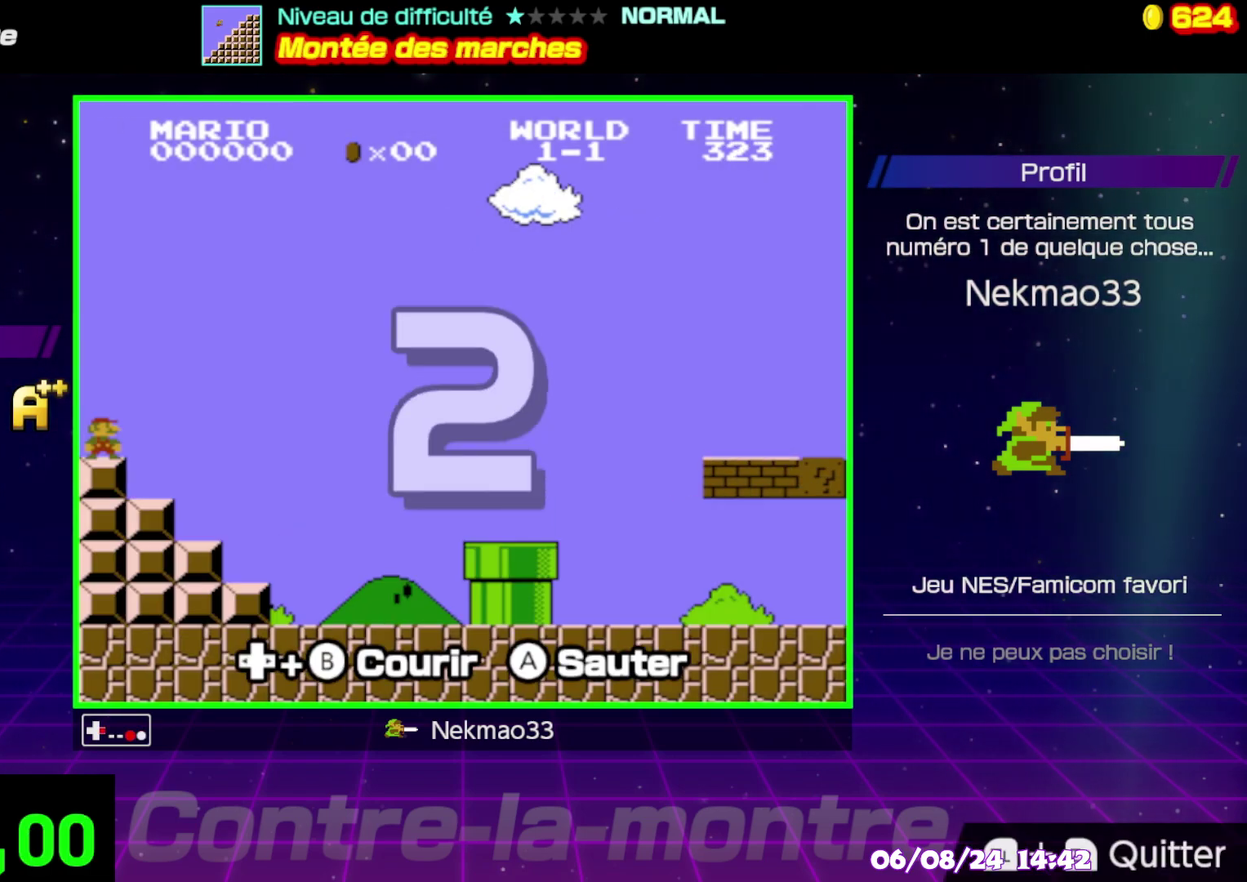
{"buttons": ["B"], "events": []}
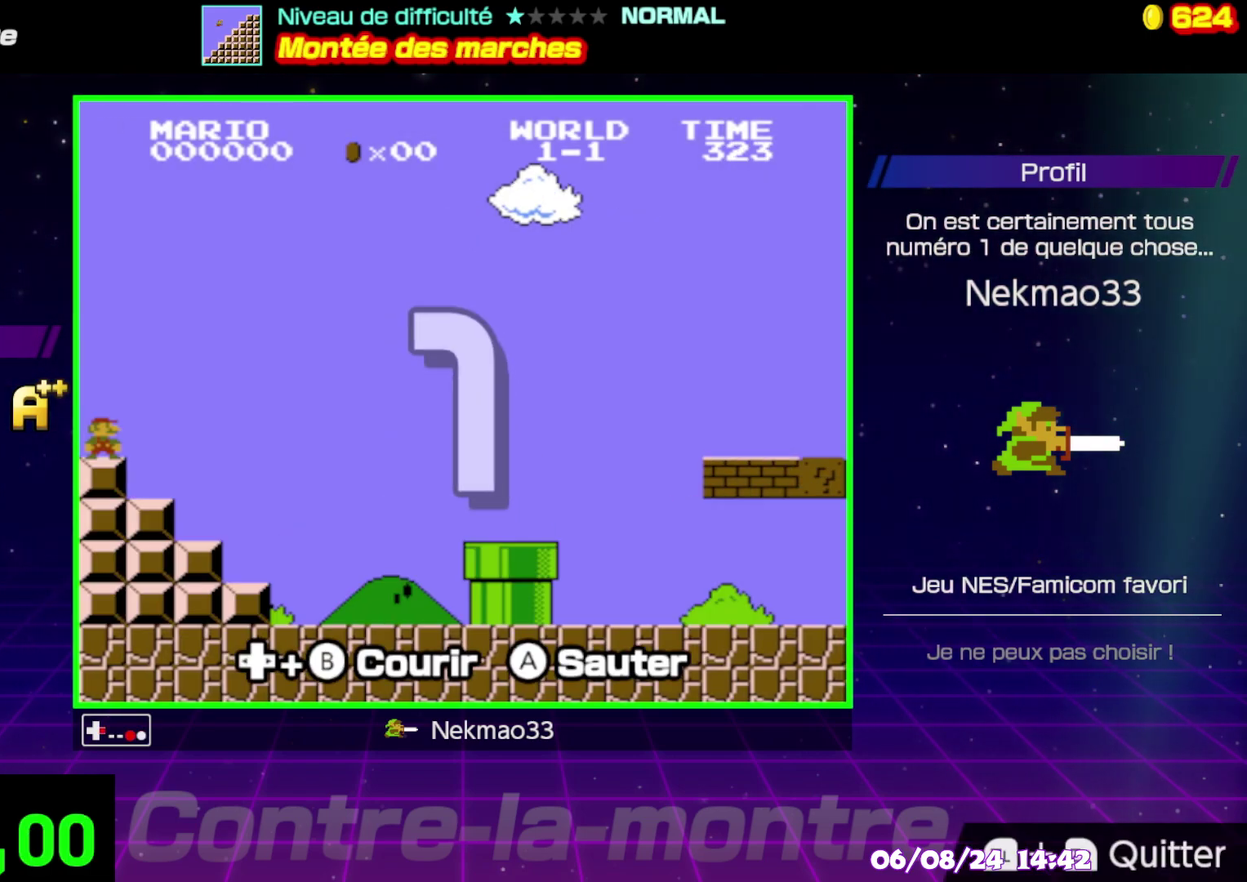
{"buttons": ["B"], "events": []}
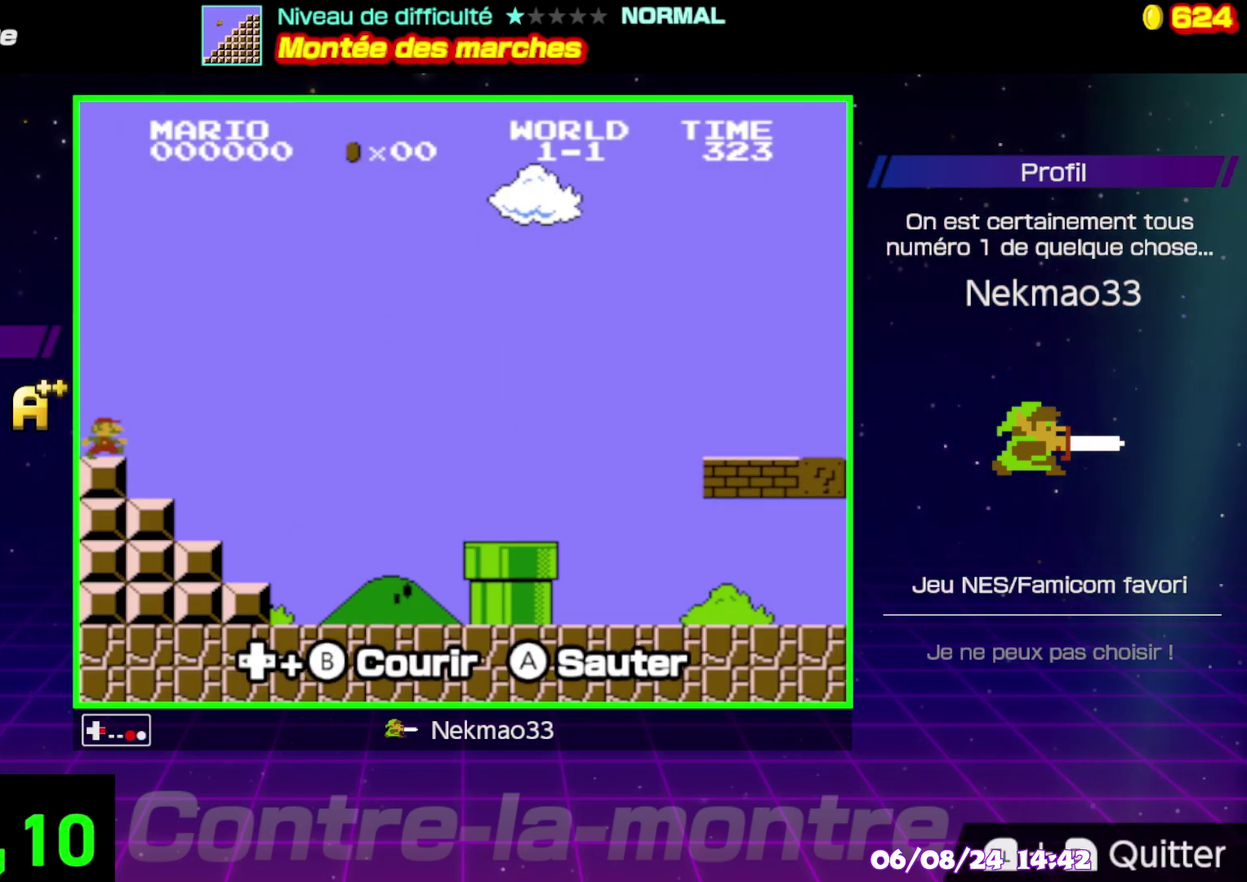
{"buttons": ["B"], "events": []}